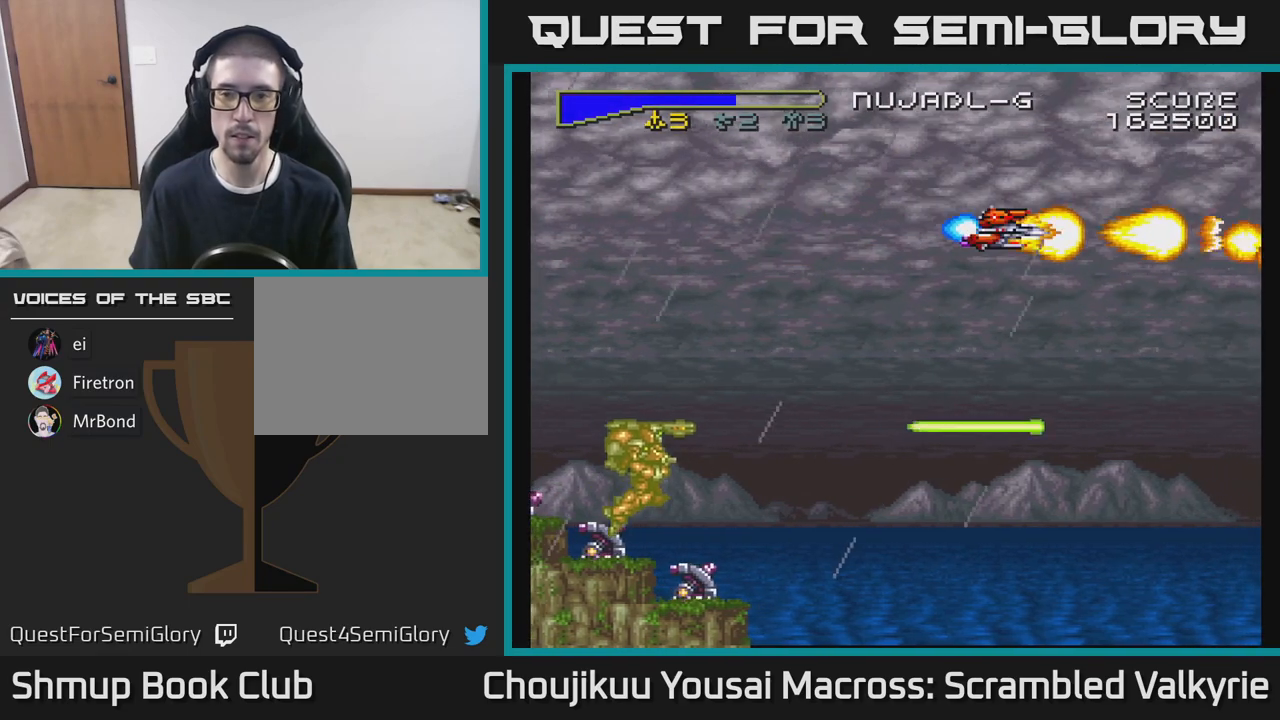
Gameplay with a controller (Xbox layout); each line is a JSON object with the inputs held at the frame after it. "events" lists button and stick changes between this image and that frame as [ms after this image, input, new state], when the widget could be followed in between. Not read: L3 R3 left_stick right_stick.
{"buttons": ["A", "DPAD_DOWN"], "events": [[67, "DPAD_DOWN", "down"]]}
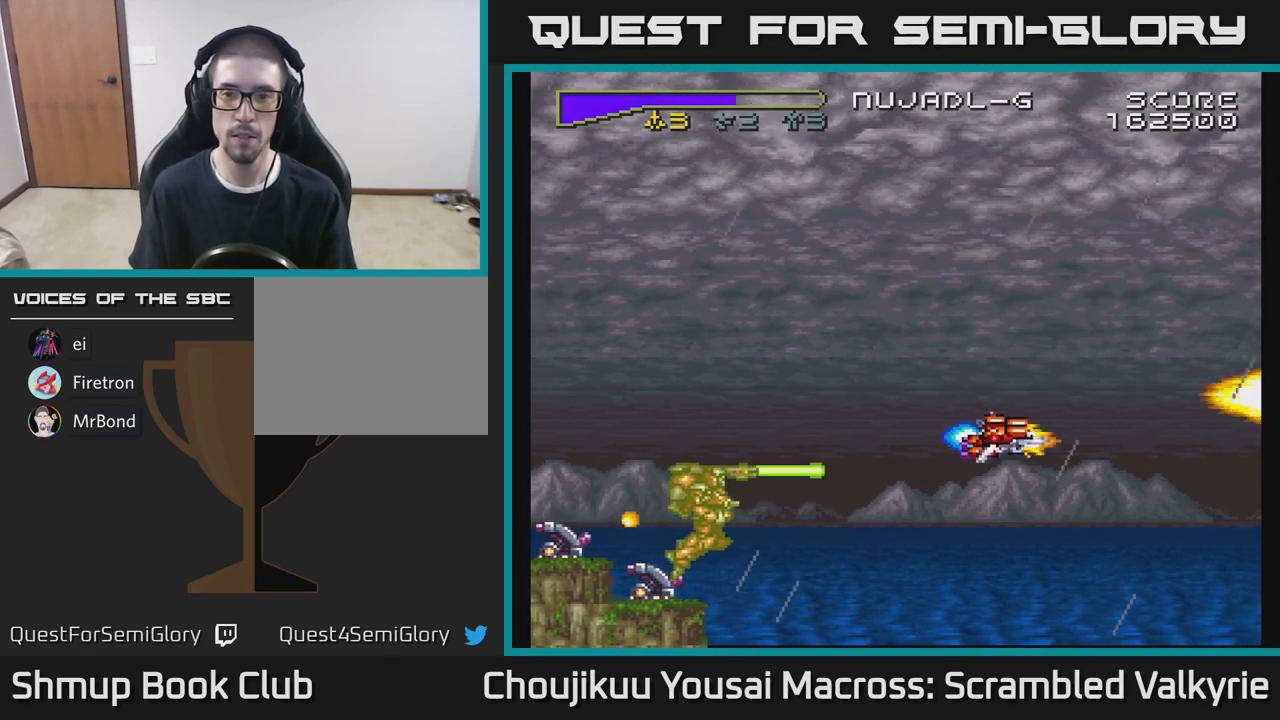
{"buttons": ["A"], "events": [[233, "DPAD_LEFT", "down"], [267, "X", "down"], [283, "DPAD_DOWN", "up"], [333, "DPAD_DOWN", "down"], [367, "DPAD_LEFT", "up"], [417, "X", "up"], [433, "DPAD_RIGHT", "down"], [467, "DPAD_RIGHT", "up"], [483, "DPAD_DOWN", "up"]]}
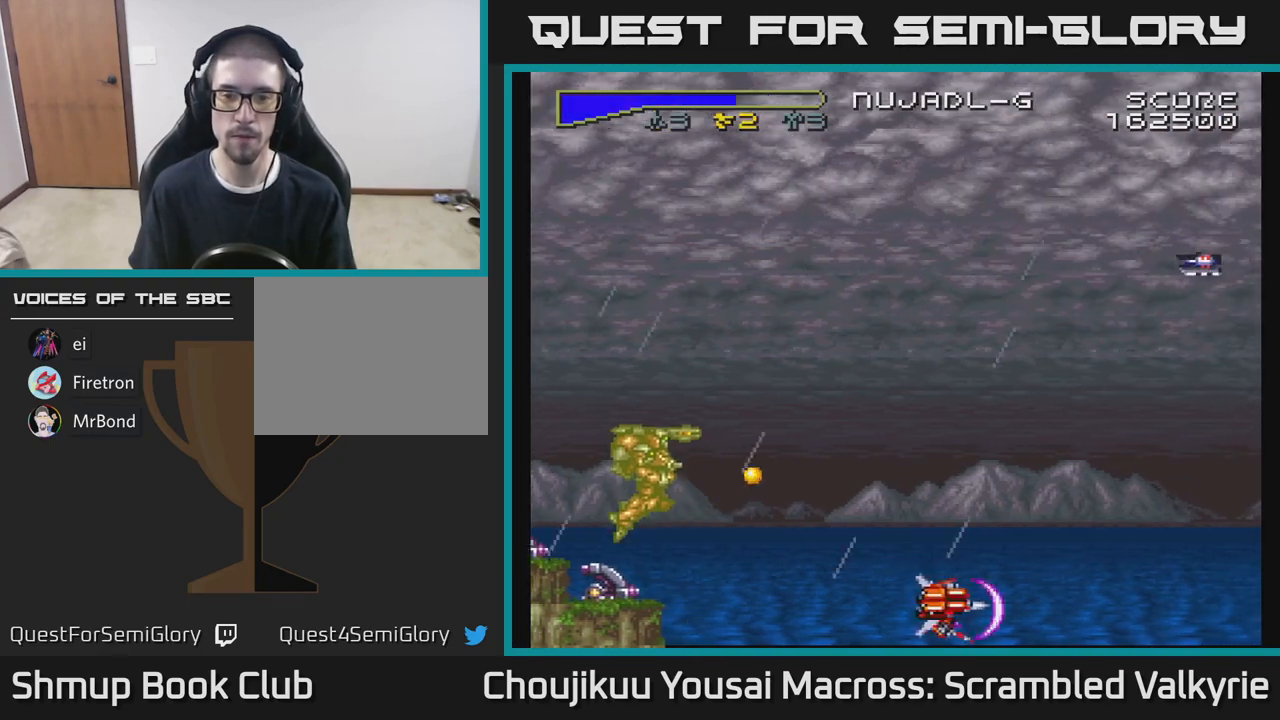
{"buttons": ["A", "DPAD_UP"], "events": [[17, "DPAD_LEFT", "down"], [233, "DPAD_UP", "down"], [483, "DPAD_LEFT", "up"]]}
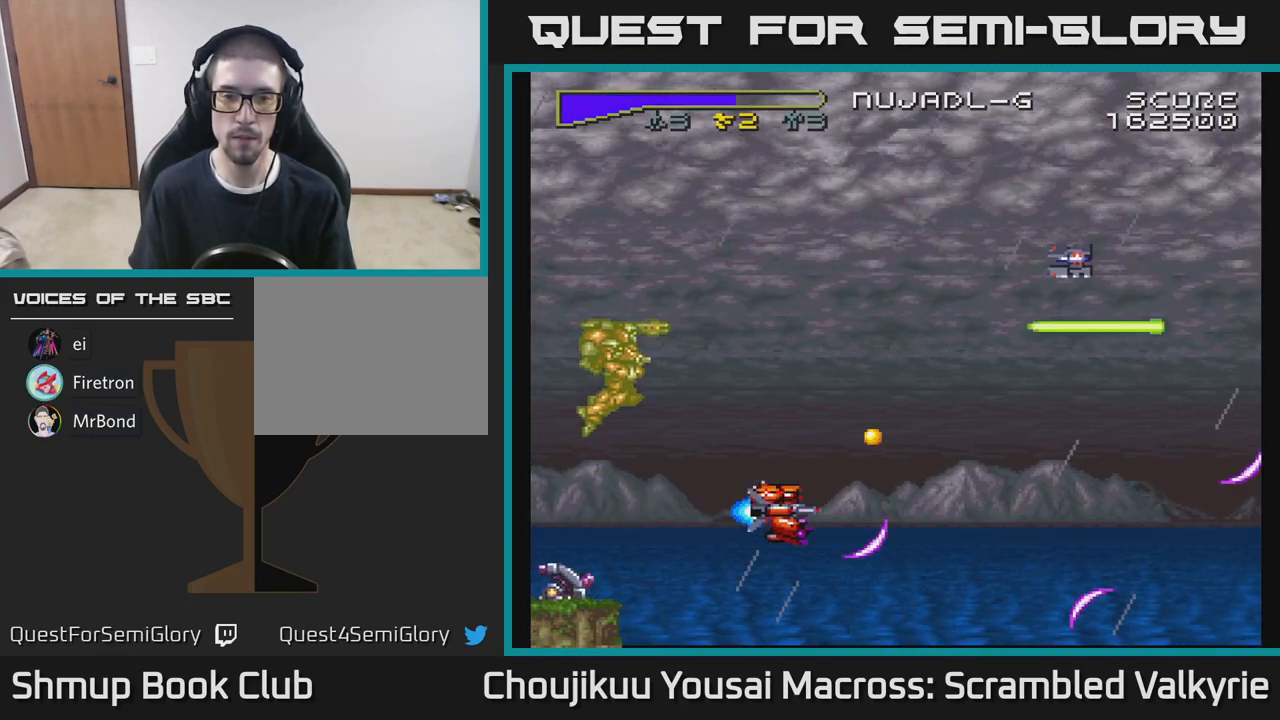
{"buttons": ["A", "DPAD_UP"], "events": []}
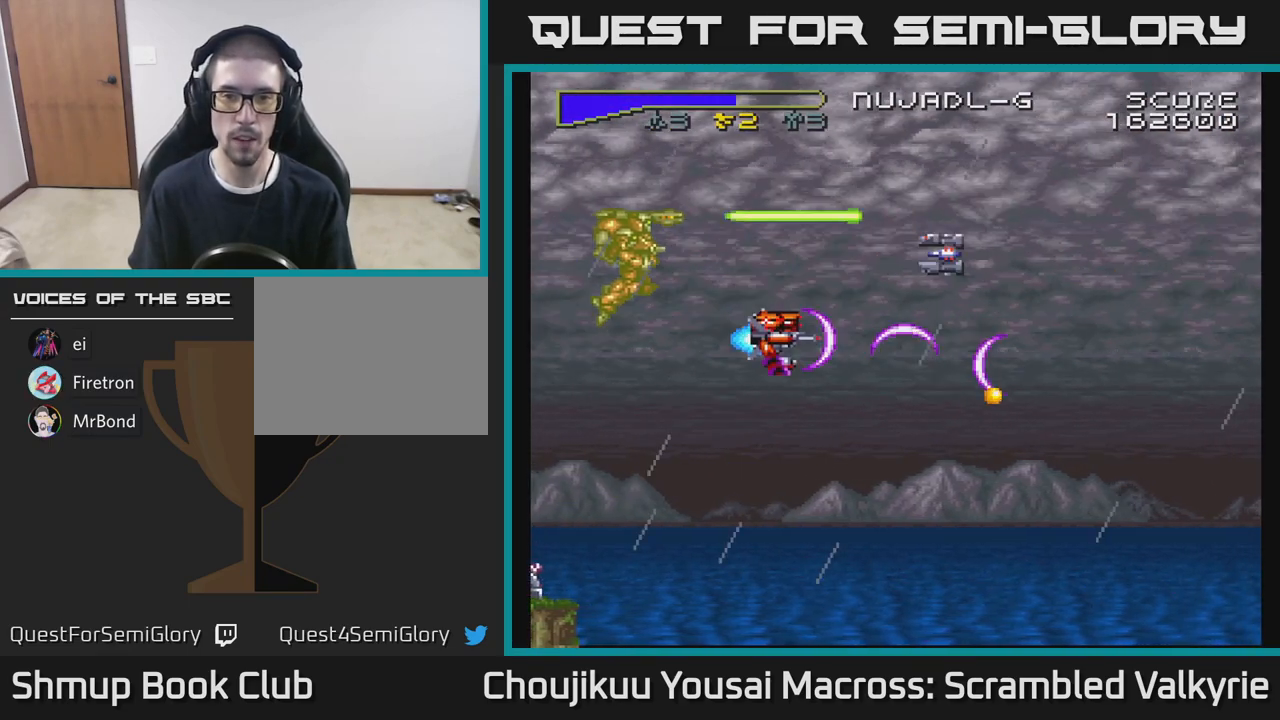
{"buttons": ["A", "DPAD_UP"], "events": [[183, "DPAD_LEFT", "down"], [333, "DPAD_LEFT", "up"]]}
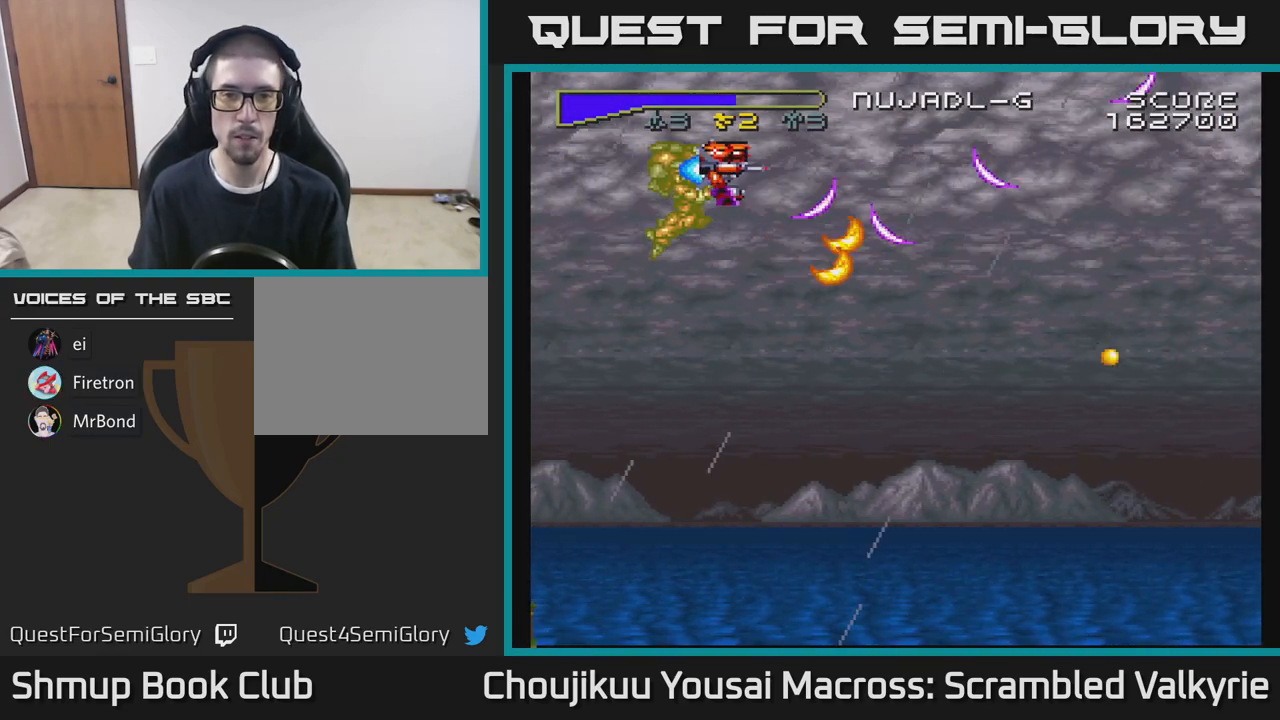
{"buttons": ["A"], "events": [[150, "DPAD_UP", "up"], [167, "DPAD_RIGHT", "down"], [250, "DPAD_DOWN", "down"], [467, "DPAD_DOWN", "up"], [467, "DPAD_RIGHT", "up"]]}
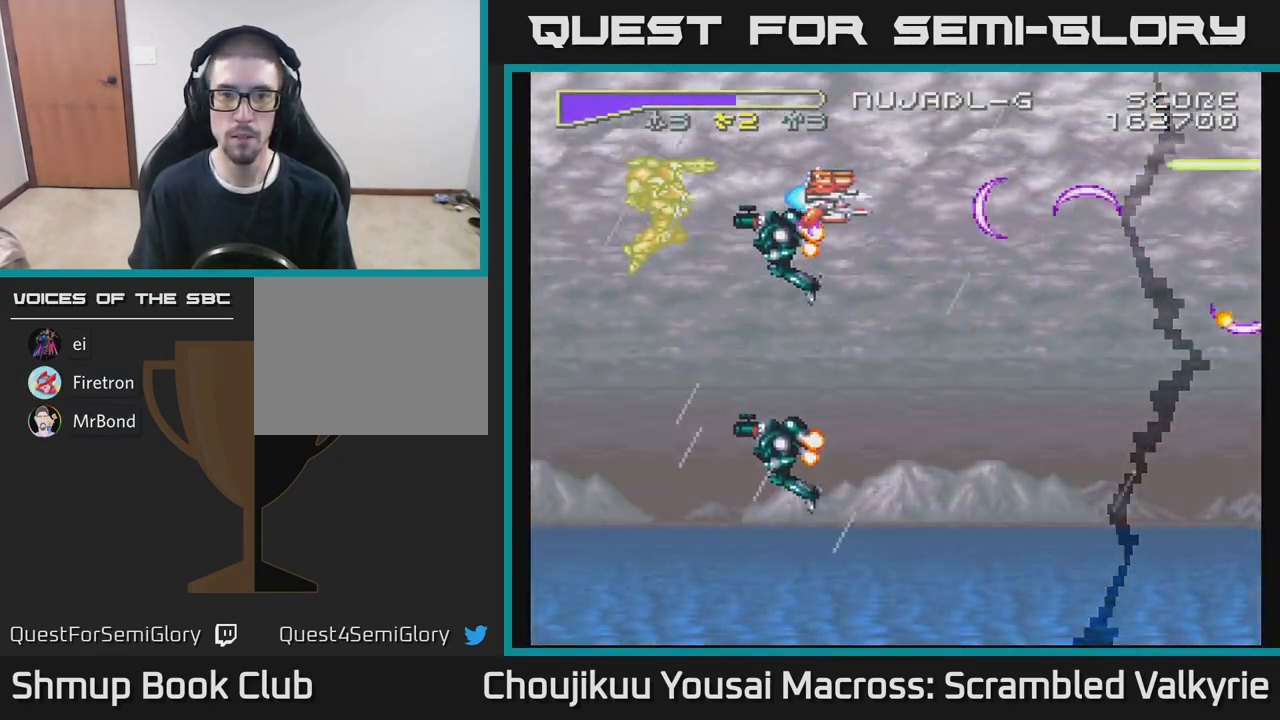
{"buttons": ["A", "DPAD_DOWN", "DPAD_RIGHT"]}
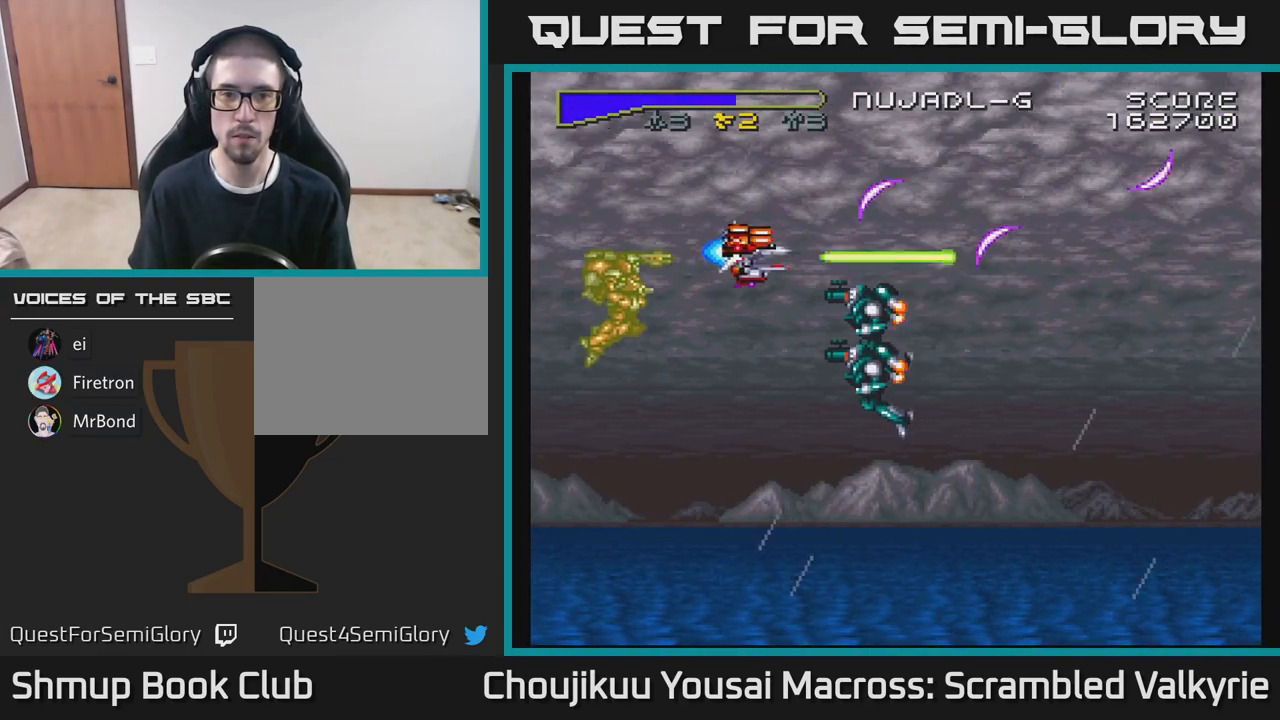
{"buttons": ["A", "DPAD_UP", "DPAD_RIGHT"], "events": [[17, "DPAD_RIGHT", "up"], [50, "DPAD_DOWN", "up"], [50, "DPAD_LEFT", "down"], [100, "X", "down"], [167, "DPAD_UP", "down"], [217, "X", "up"], [333, "DPAD_LEFT", "up"], [483, "DPAD_RIGHT", "down"]]}
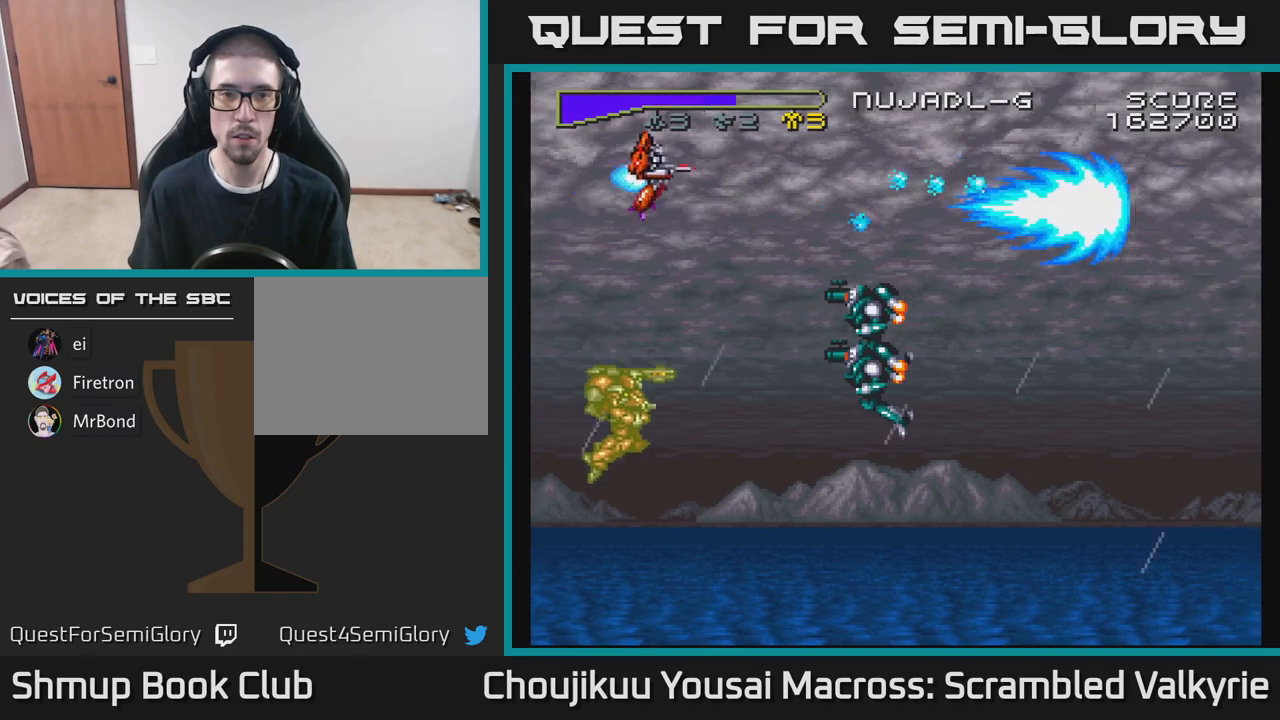
{"buttons": ["A", "DPAD_DOWN"], "events": [[100, "DPAD_UP", "up"], [267, "DPAD_RIGHT", "up"], [300, "DPAD_DOWN", "down"], [350, "DPAD_DOWN", "up"], [400, "DPAD_DOWN", "down"]]}
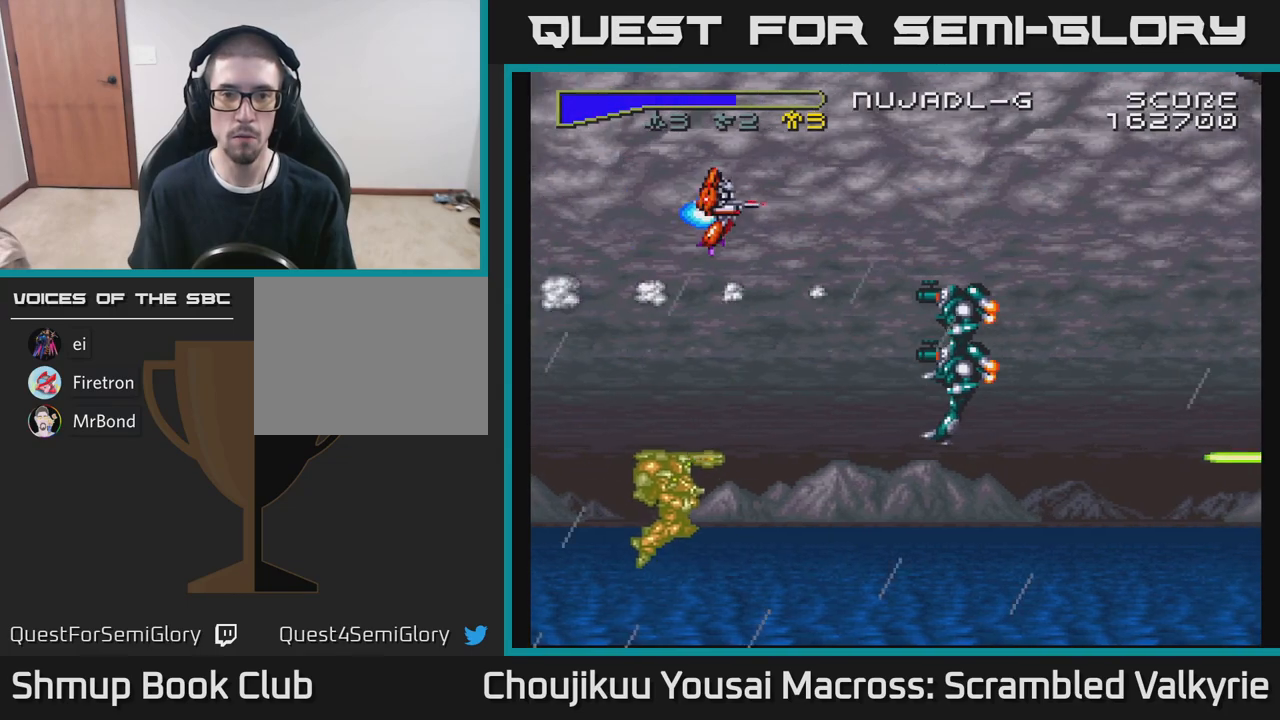
{"buttons": ["A", "DPAD_LEFT"], "events": [[333, "DPAD_LEFT", "down"], [383, "DPAD_DOWN", "up"]]}
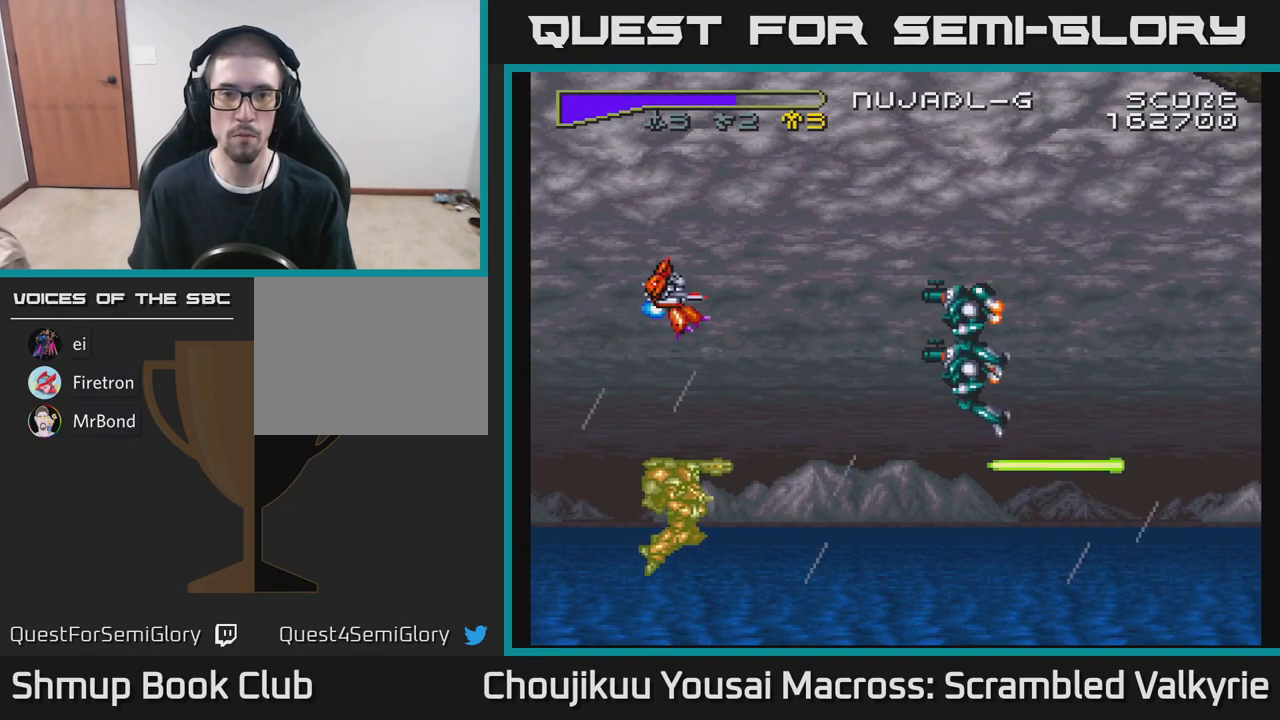
{"buttons": ["A", "DPAD_DOWN"], "events": [[300, "DPAD_LEFT", "up"], [367, "DPAD_DOWN", "down"]]}
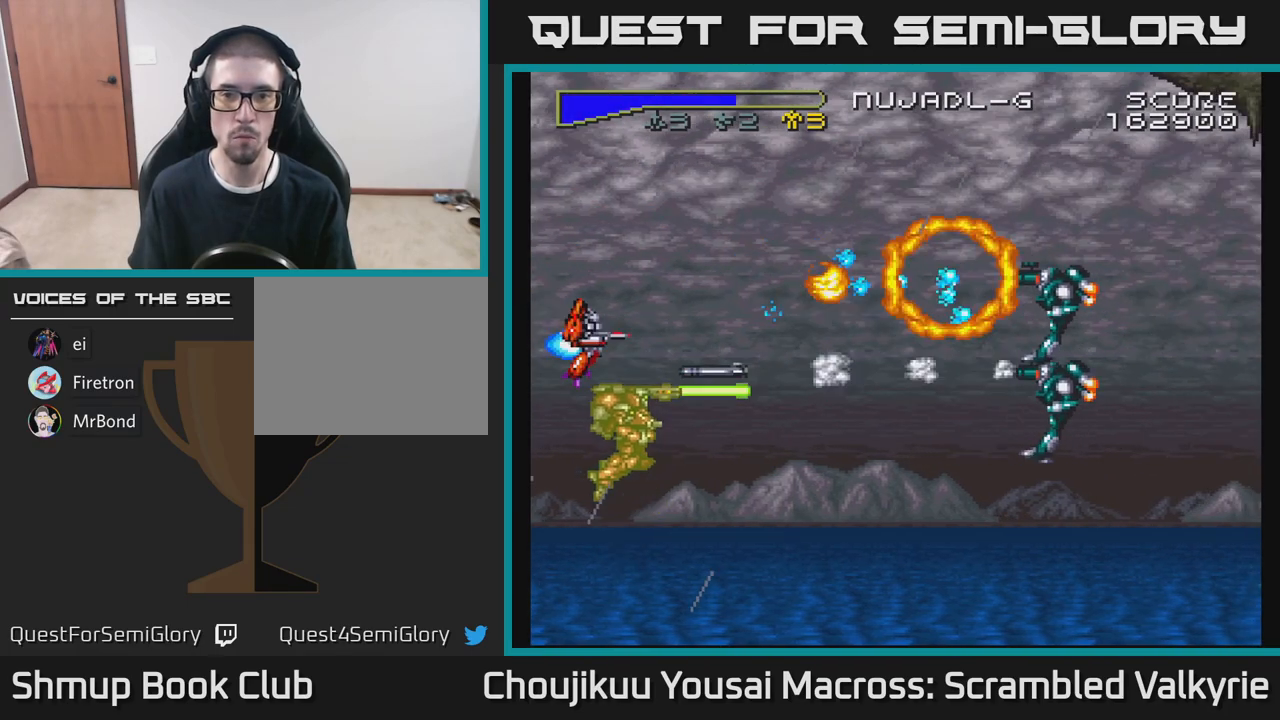
{"buttons": ["A", "DPAD_RIGHT"], "events": [[117, "DPAD_DOWN", "up"], [150, "DPAD_LEFT", "down"], [150, "DPAD_UP", "down"], [333, "DPAD_UP", "up"], [350, "DPAD_LEFT", "up"], [400, "DPAD_DOWN", "down"], [417, "DPAD_RIGHT", "down"], [433, "DPAD_DOWN", "up"]]}
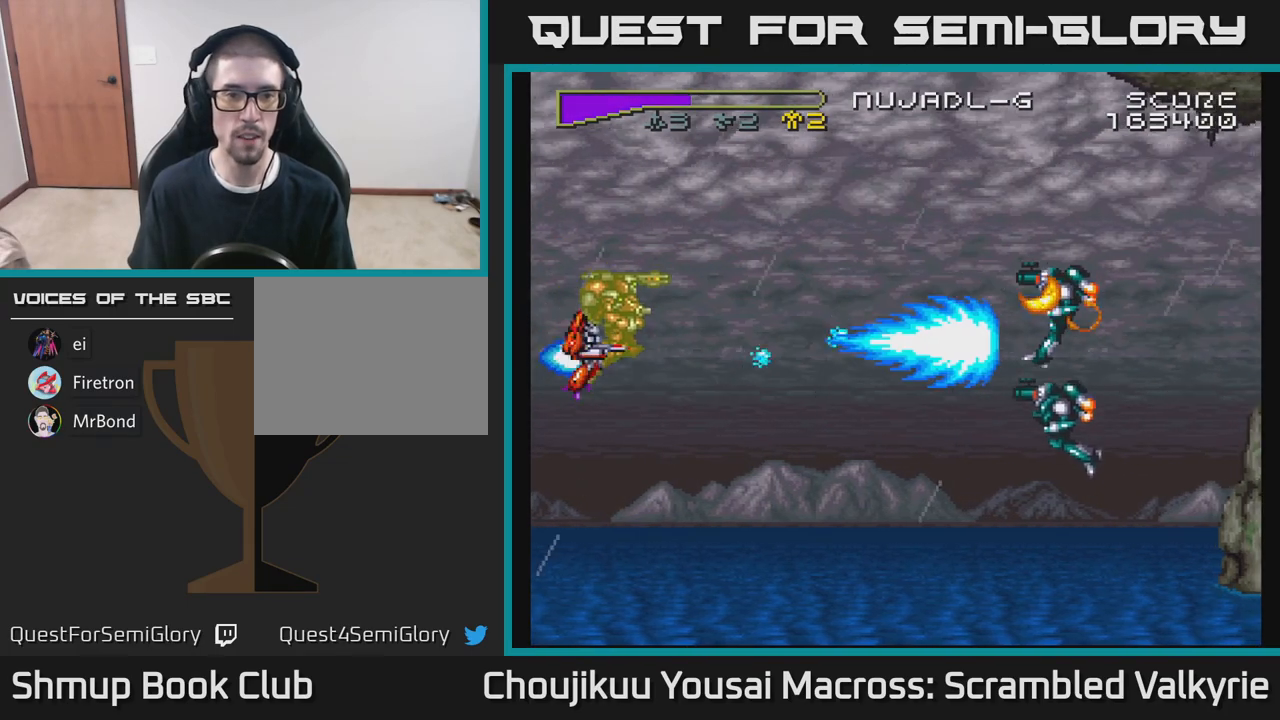
{"buttons": ["A", "DPAD_DOWN"], "events": [[33, "DPAD_DOWN", "down"], [100, "DPAD_RIGHT", "up"], [250, "DPAD_RIGHT", "down"], [283, "DPAD_DOWN", "up"], [417, "DPAD_DOWN", "down"], [483, "DPAD_RIGHT", "up"]]}
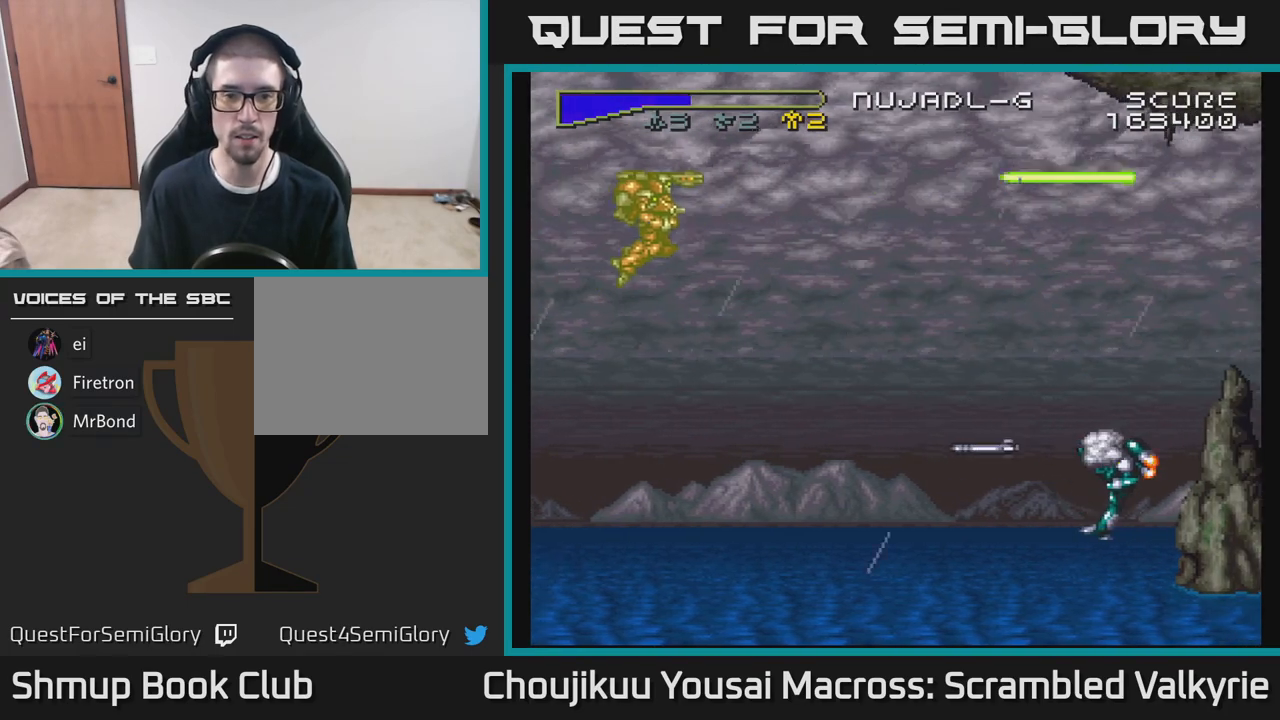
{"buttons": ["A", "DPAD_RIGHT"], "events": [[267, "DPAD_DOWN", "up"], [267, "DPAD_LEFT", "down"], [300, "DPAD_UP", "down"], [350, "A", "up"], [417, "A", "down"], [450, "DPAD_LEFT", "up"], [450, "DPAD_UP", "up"], [483, "DPAD_RIGHT", "down"]]}
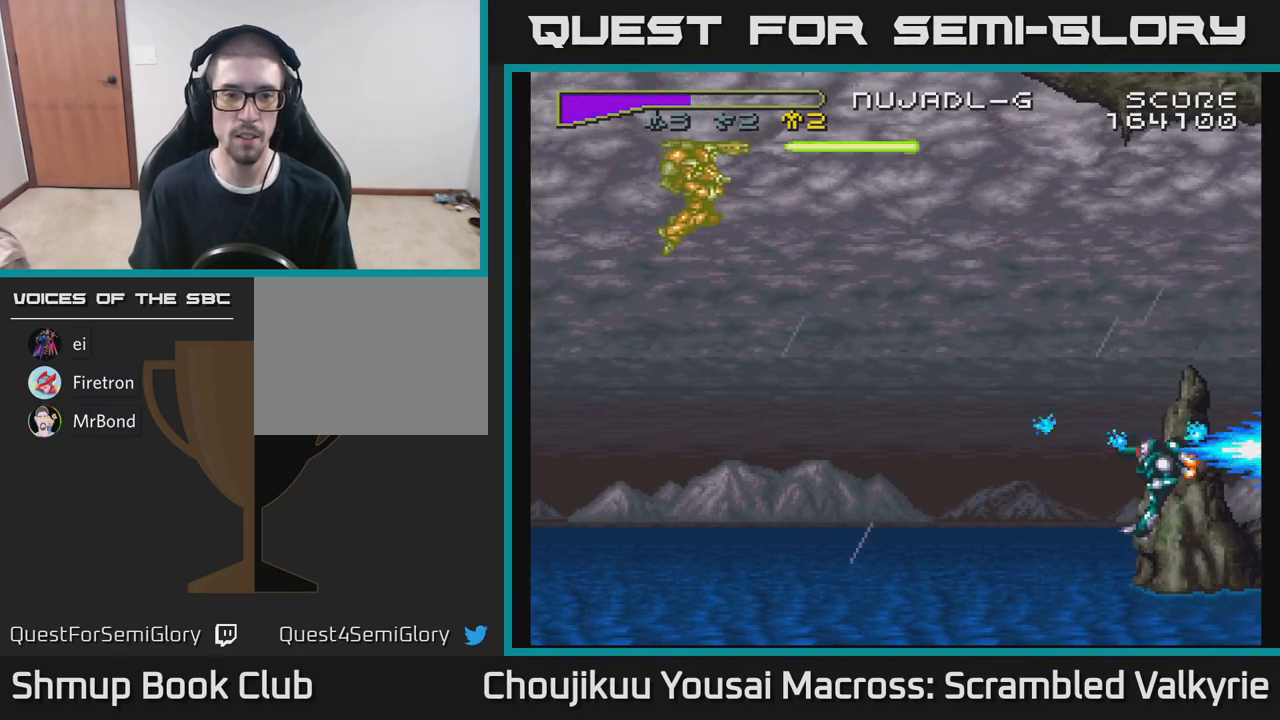
{"buttons": ["A", "DPAD_RIGHT"], "events": [[17, "DPAD_DOWN", "down"], [50, "X", "down"], [167, "X", "up"], [300, "DPAD_DOWN", "up"]]}
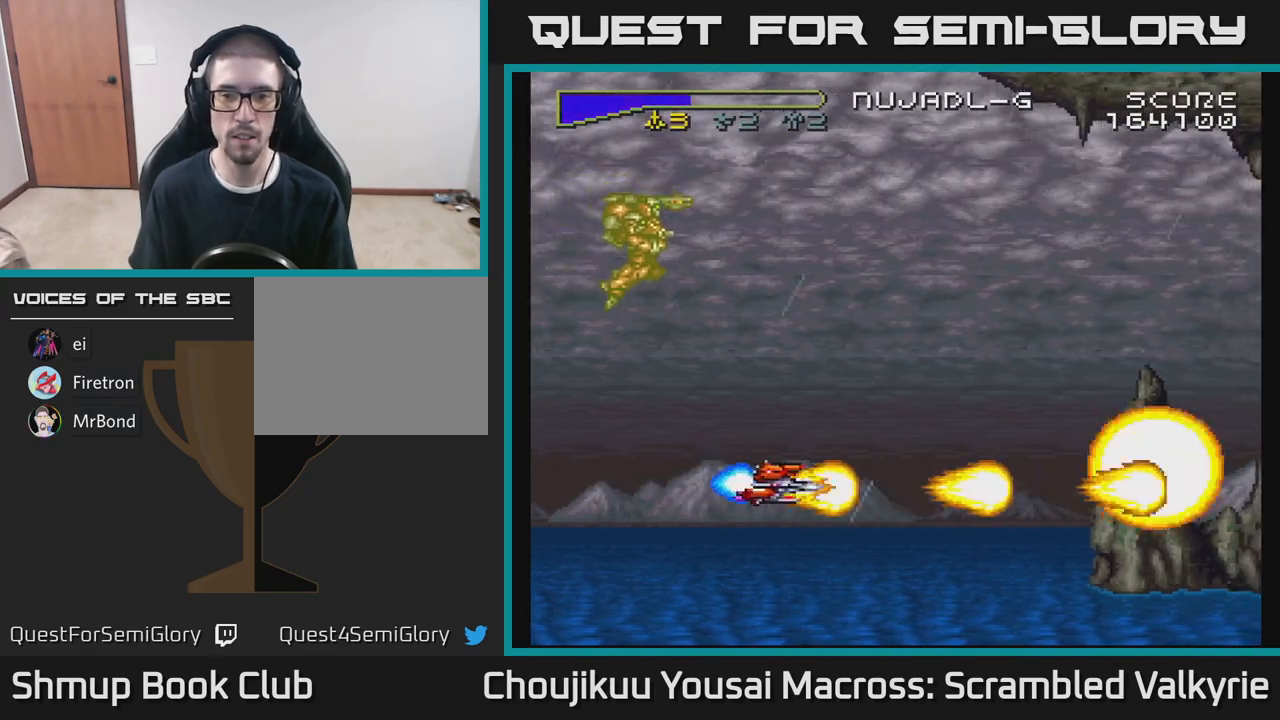
{"buttons": ["A", "DPAD_UP"], "events": [[167, "DPAD_RIGHT", "up"], [200, "DPAD_UP", "down"]]}
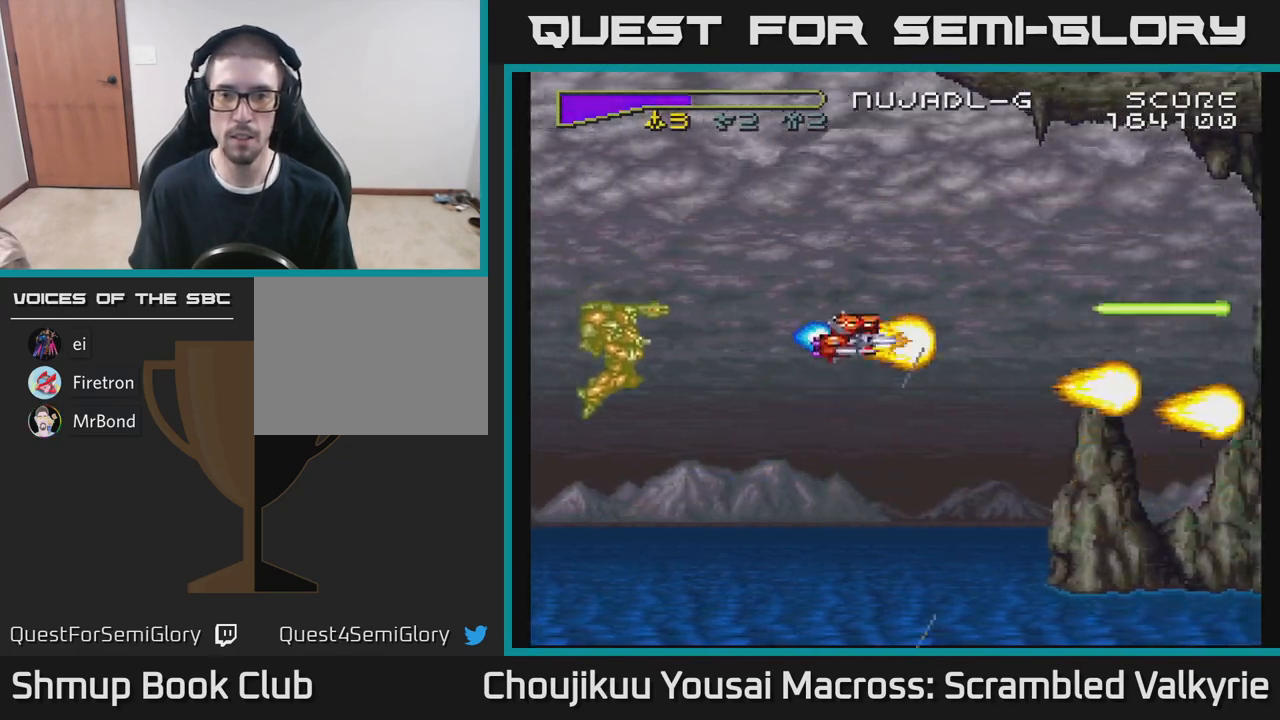
{"buttons": ["A"], "events": [[17, "DPAD_LEFT", "down"], [133, "DPAD_LEFT", "up"], [417, "DPAD_UP", "up"]]}
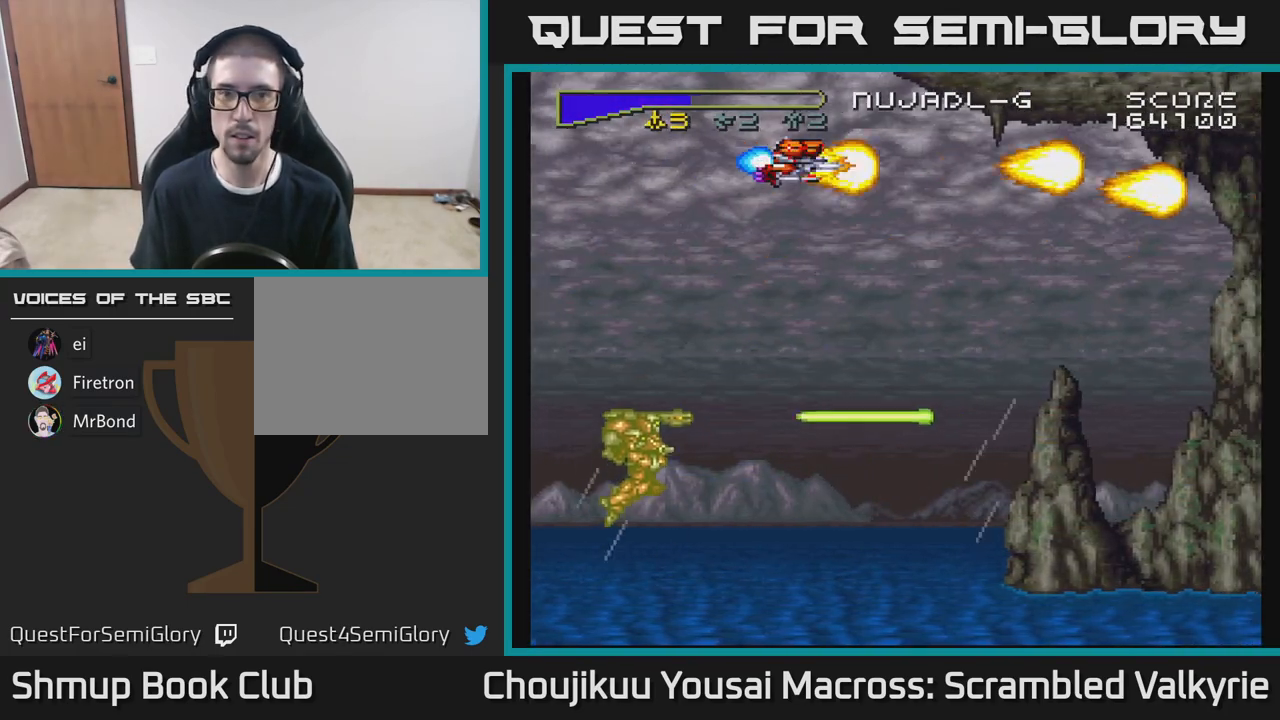
{"buttons": ["A", "DPAD_DOWN"], "events": [[17, "DPAD_DOWN", "down"]]}
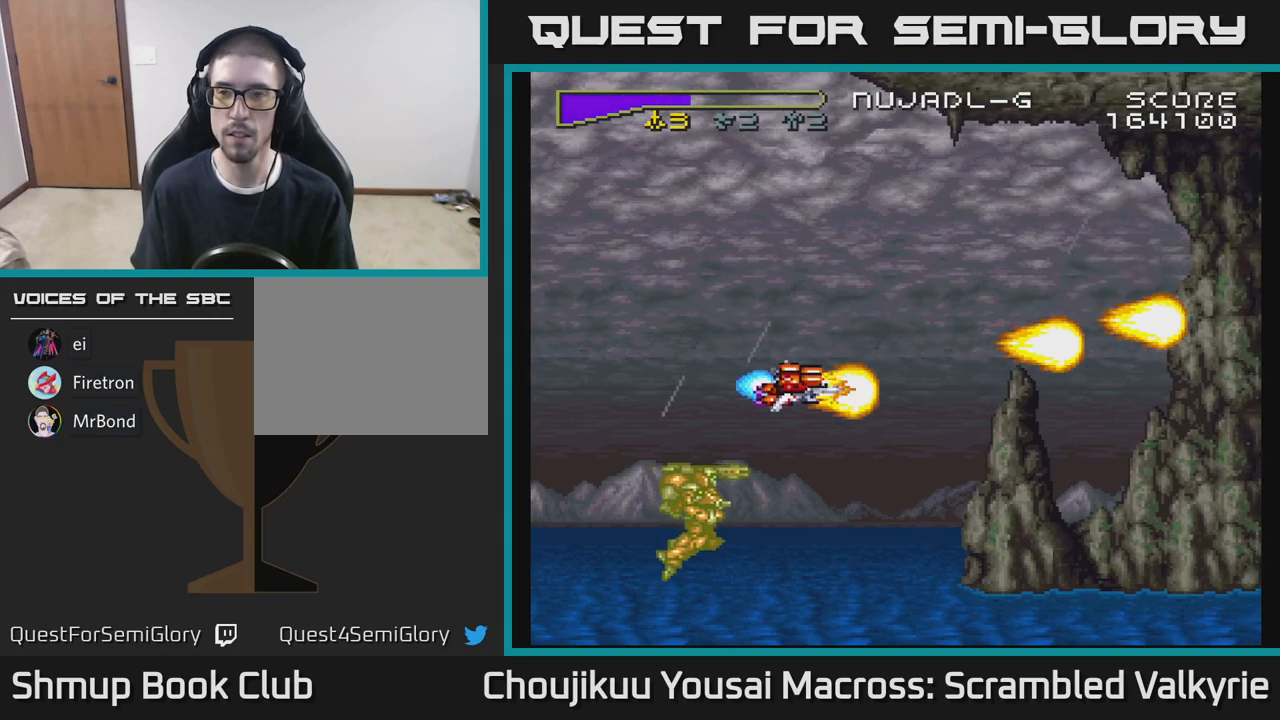
{"buttons": ["A"], "events": [[500, "DPAD_DOWN", "up"]]}
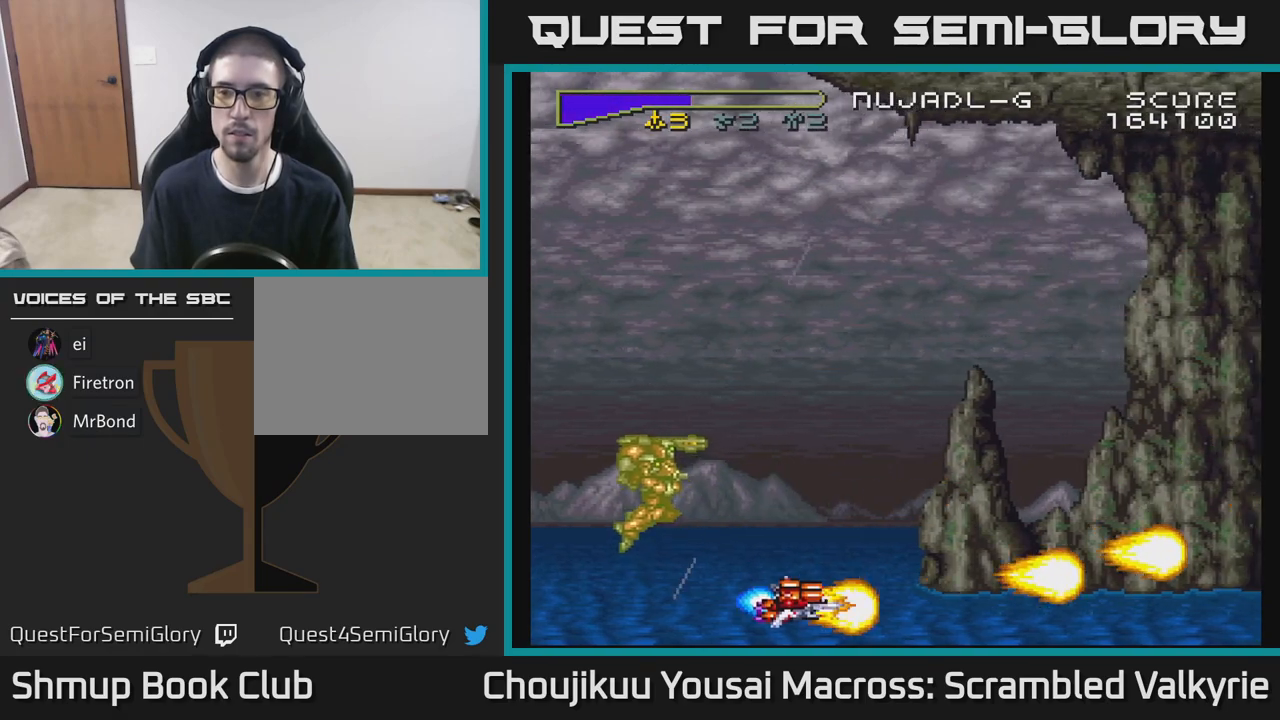
{"buttons": ["A", "DPAD_UP"], "events": [[33, "DPAD_UP", "down"]]}
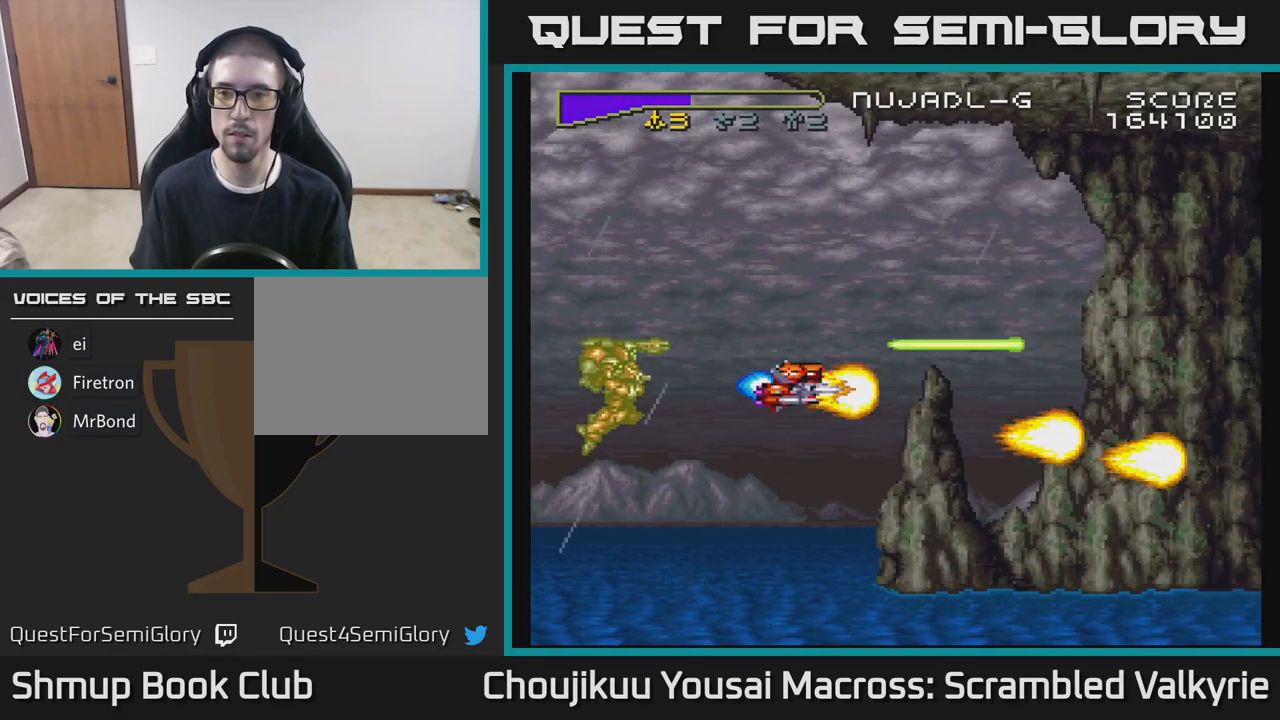
{"buttons": ["A", "DPAD_DOWN"], "events": [[433, "DPAD_UP", "up"], [500, "DPAD_DOWN", "down"]]}
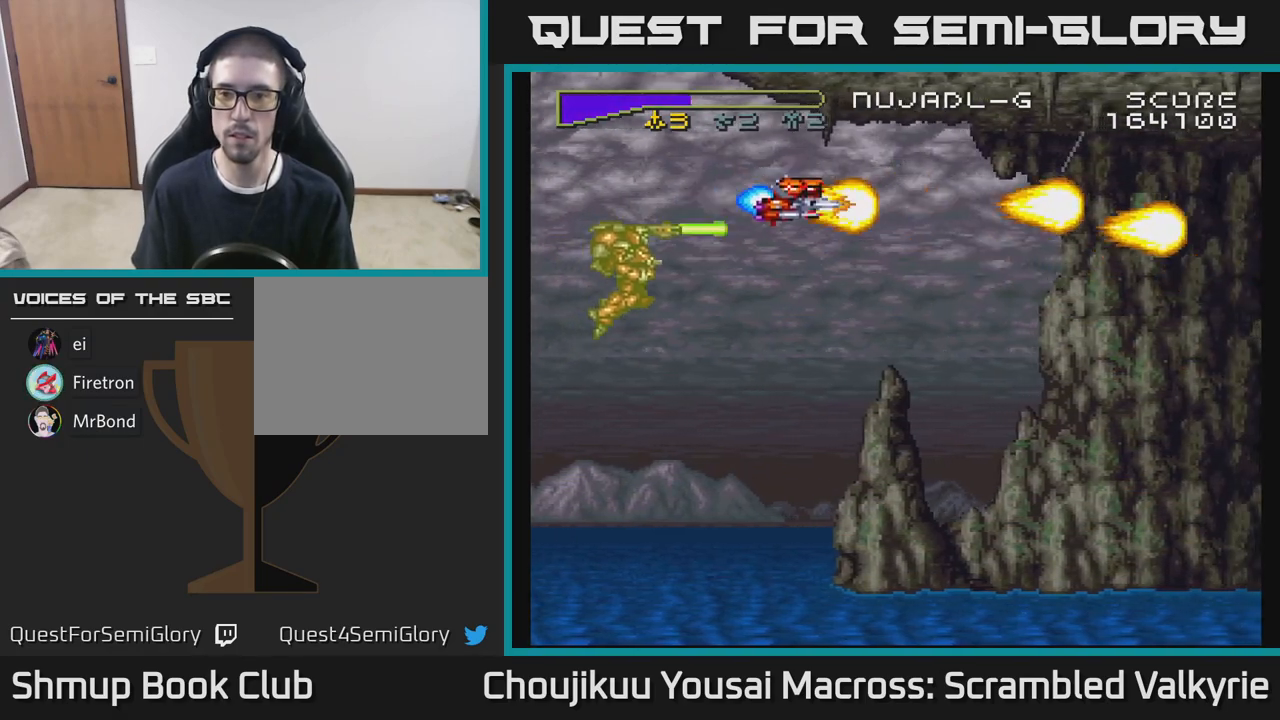
{"buttons": ["A", "DPAD_DOWN"], "events": []}
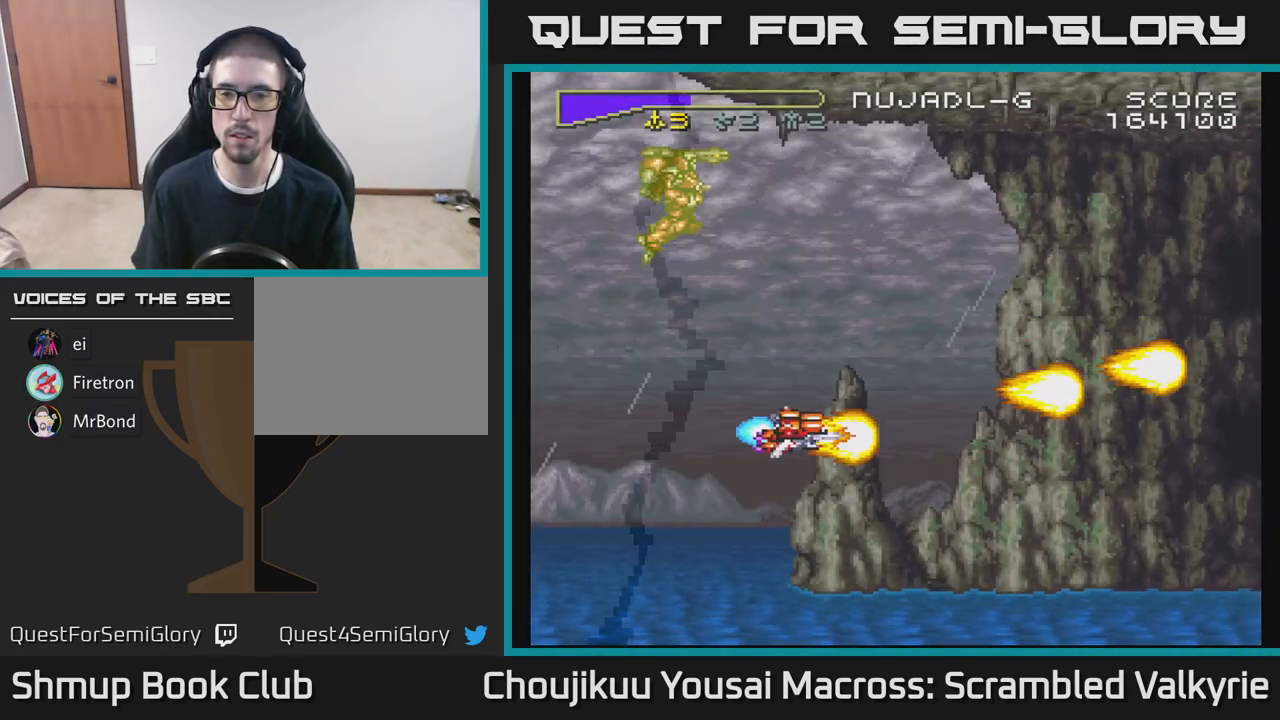
{"buttons": ["A", "X", "DPAD_UP"], "events": [[300, "DPAD_DOWN", "up"], [333, "DPAD_UP", "down"], [417, "X", "down"]]}
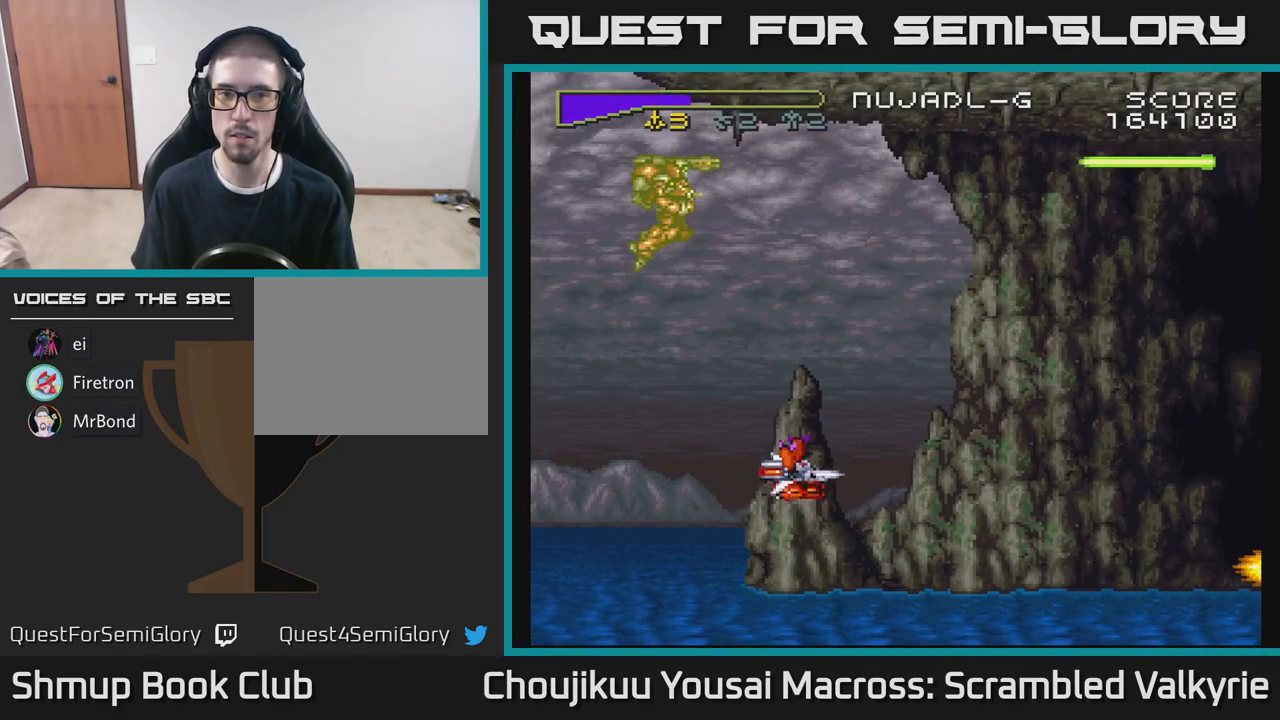
{"buttons": ["A", "DPAD_RIGHT"], "events": [[50, "X", "up"], [417, "DPAD_UP", "up"], [433, "DPAD_RIGHT", "down"]]}
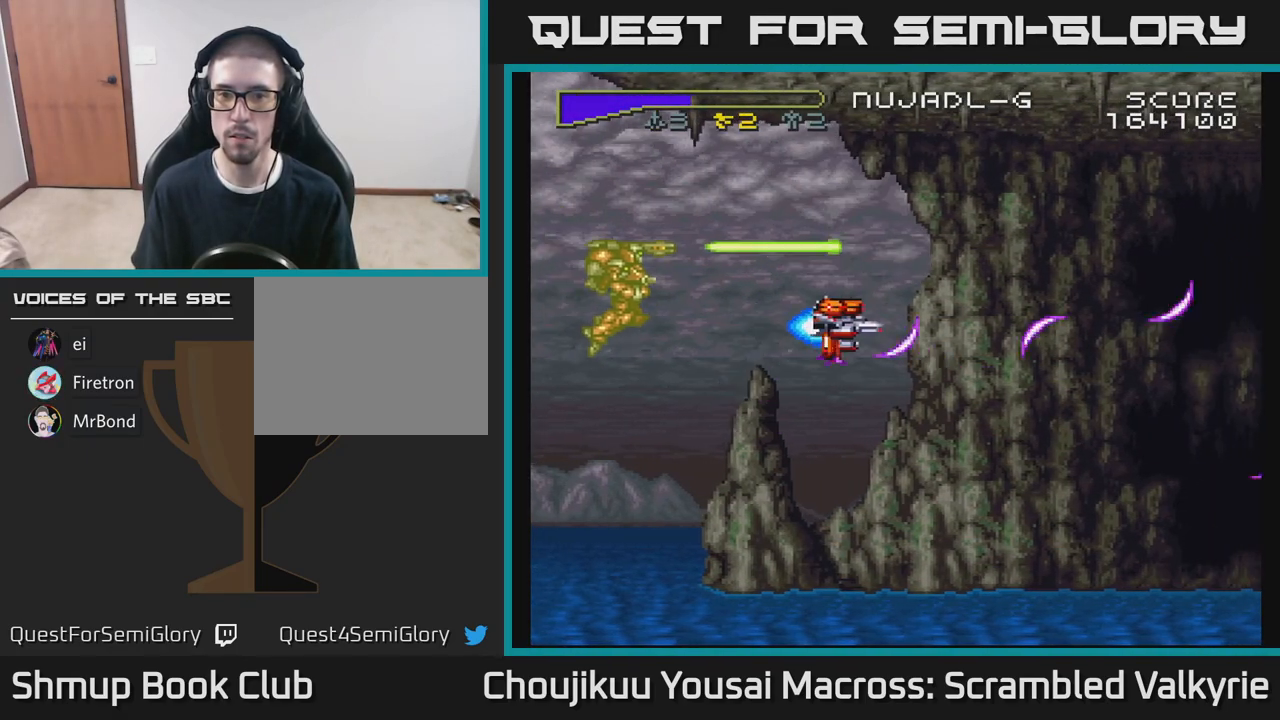
{"buttons": ["A"], "events": [[83, "DPAD_DOWN", "down"], [300, "DPAD_RIGHT", "up"], [350, "DPAD_DOWN", "up"]]}
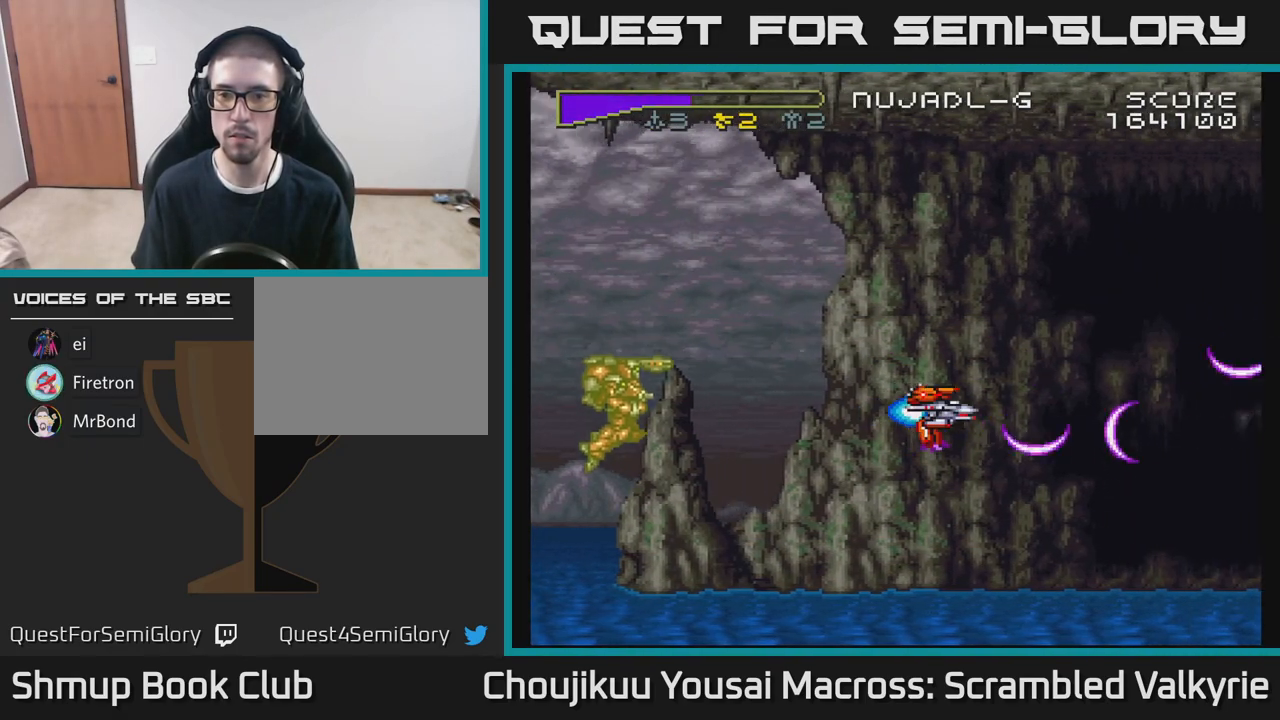
{"buttons": ["A", "X"], "events": [[217, "DPAD_UP", "down"], [350, "DPAD_UP", "up"], [367, "DPAD_RIGHT", "down"], [450, "DPAD_RIGHT", "up"], [467, "X", "down"]]}
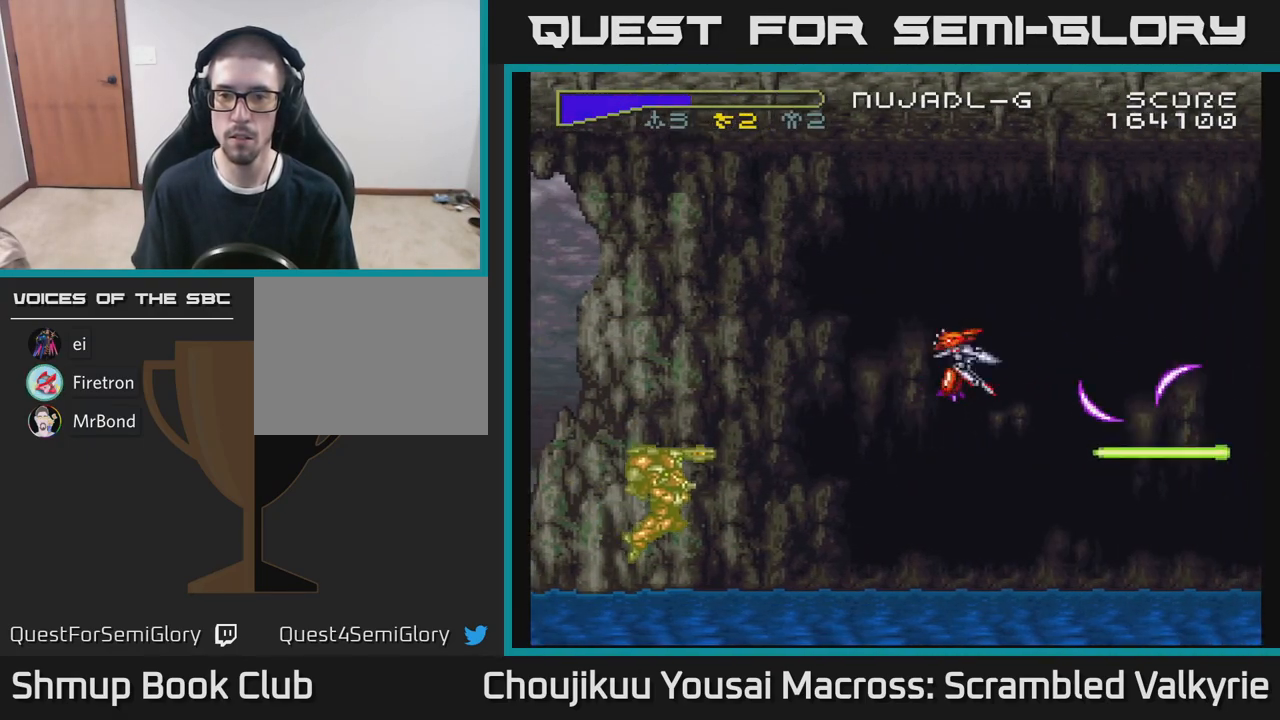
{"buttons": ["A", "DPAD_UP"], "events": [[17, "DPAD_LEFT", "down"], [83, "X", "up"], [333, "DPAD_LEFT", "up"], [450, "DPAD_UP", "down"]]}
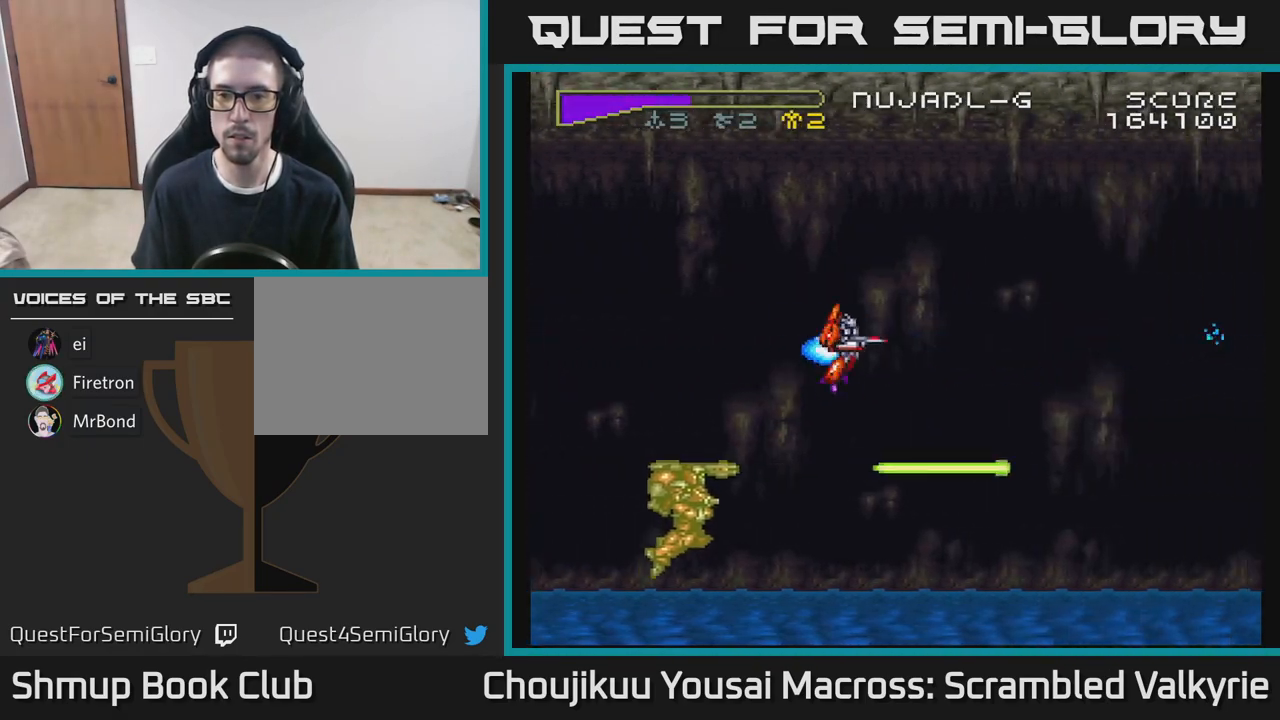
{"buttons": ["A", "DPAD_UP"], "events": [[100, "DPAD_UP", "up"], [183, "DPAD_DOWN", "down"], [200, "X", "down"], [317, "DPAD_DOWN", "up"], [317, "X", "up"], [367, "DPAD_LEFT", "down"], [400, "DPAD_UP", "down"], [483, "DPAD_LEFT", "up"]]}
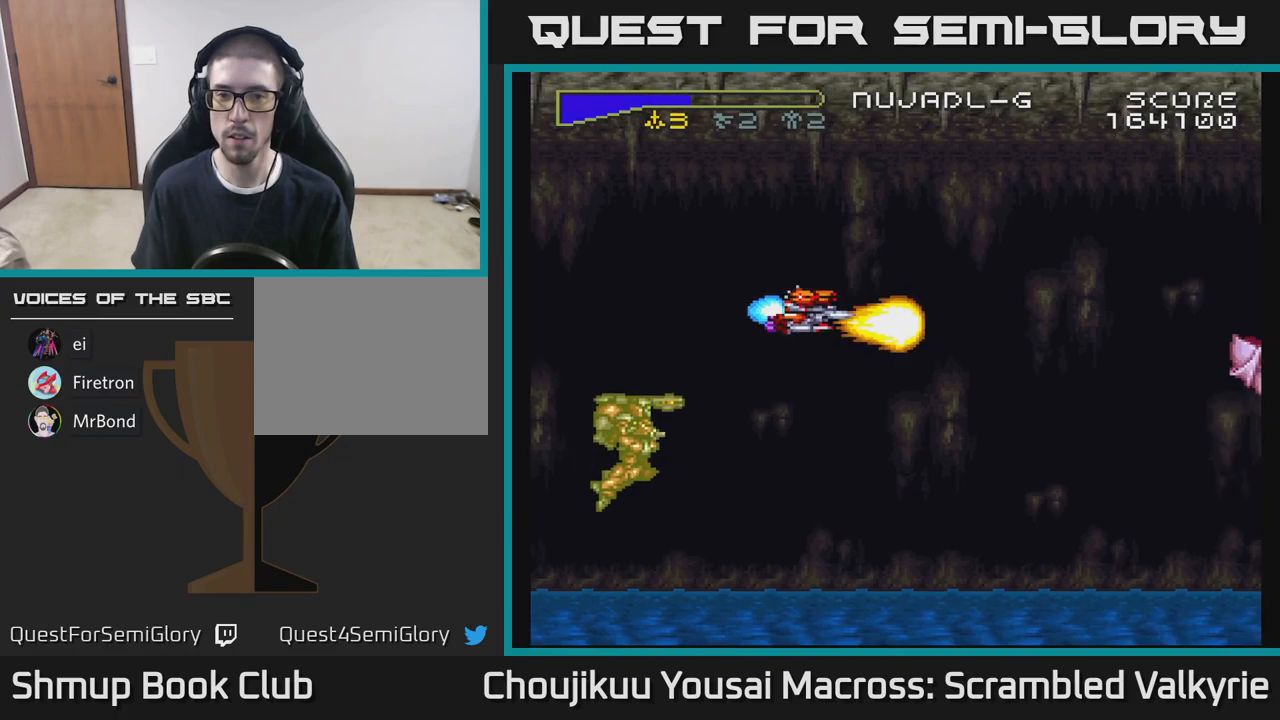
{"buttons": ["A"], "events": [[33, "DPAD_UP", "up"], [117, "DPAD_DOWN", "down"], [117, "DPAD_RIGHT", "down"], [283, "DPAD_DOWN", "up"], [383, "DPAD_RIGHT", "up"]]}
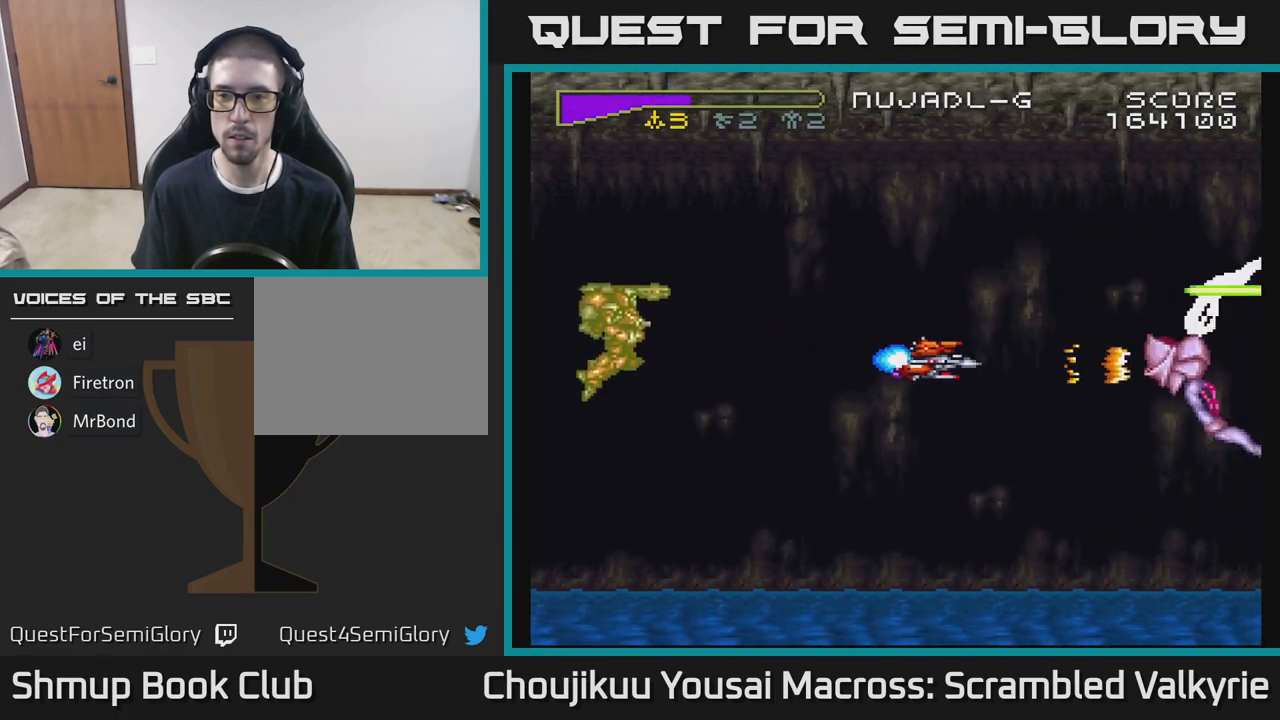
{"buttons": ["A", "DPAD_LEFT"], "events": [[483, "DPAD_LEFT", "down"]]}